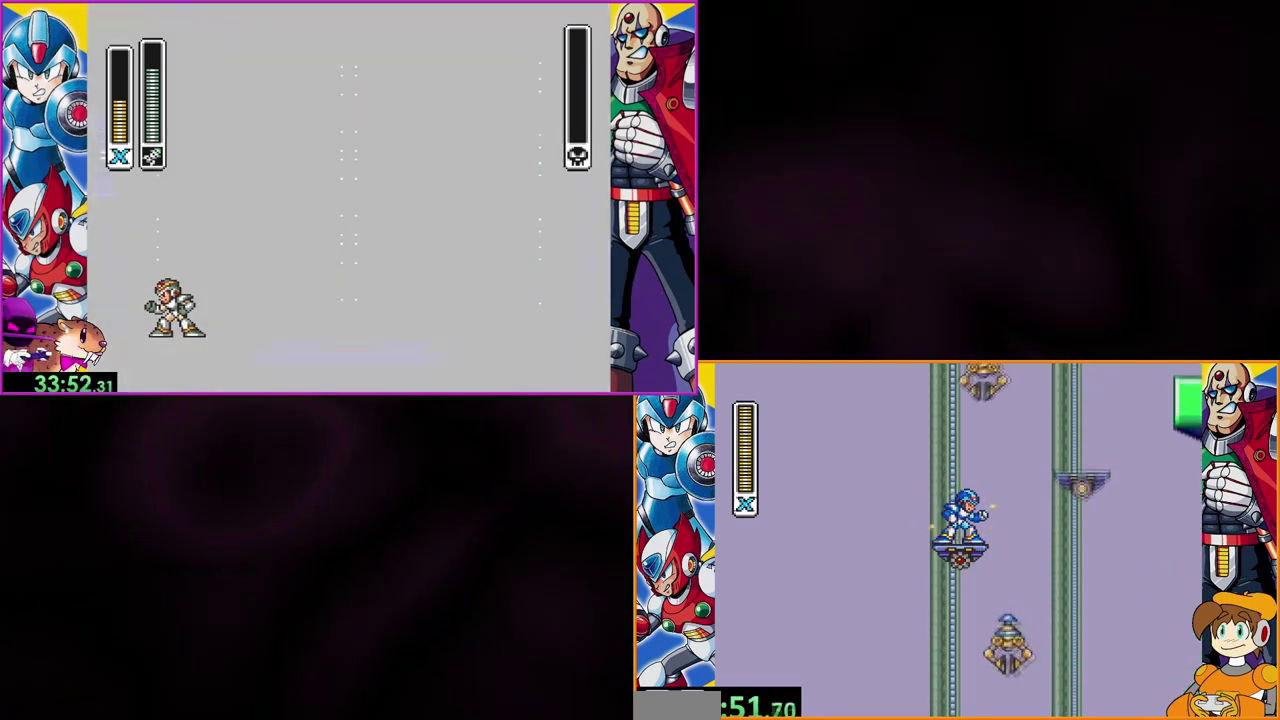
Gameplay with a controller (Nintendo layout); each line is a JSON object with the inputs held at the frame after it. "events" lists button and stick changes between this image and that frame as [ms after this image, input, new state], when the widget could be followed in between. Not read: L3 R1 R3.
{"buttons": ["B", "Y"], "events": [[467, "B", "down"]]}
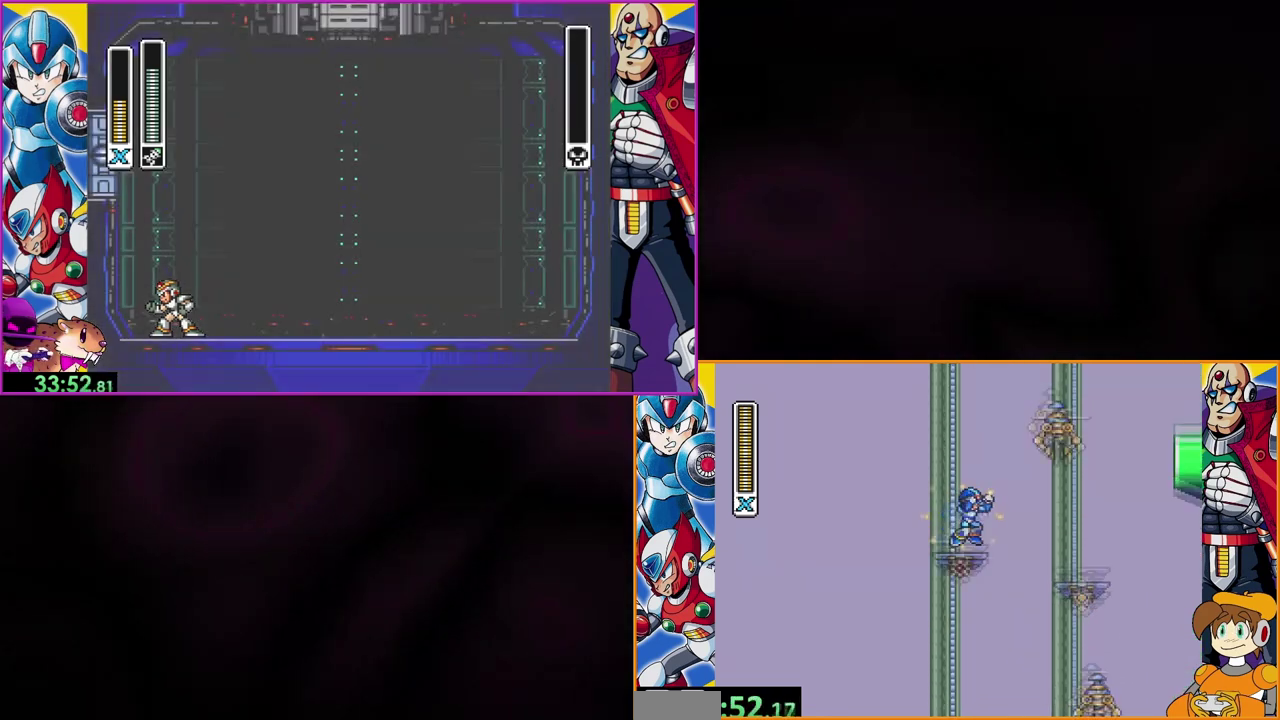
{"buttons": ["Y"], "events": [[167, "B", "up"], [167, "Y", "up"], [233, "Y", "down"]]}
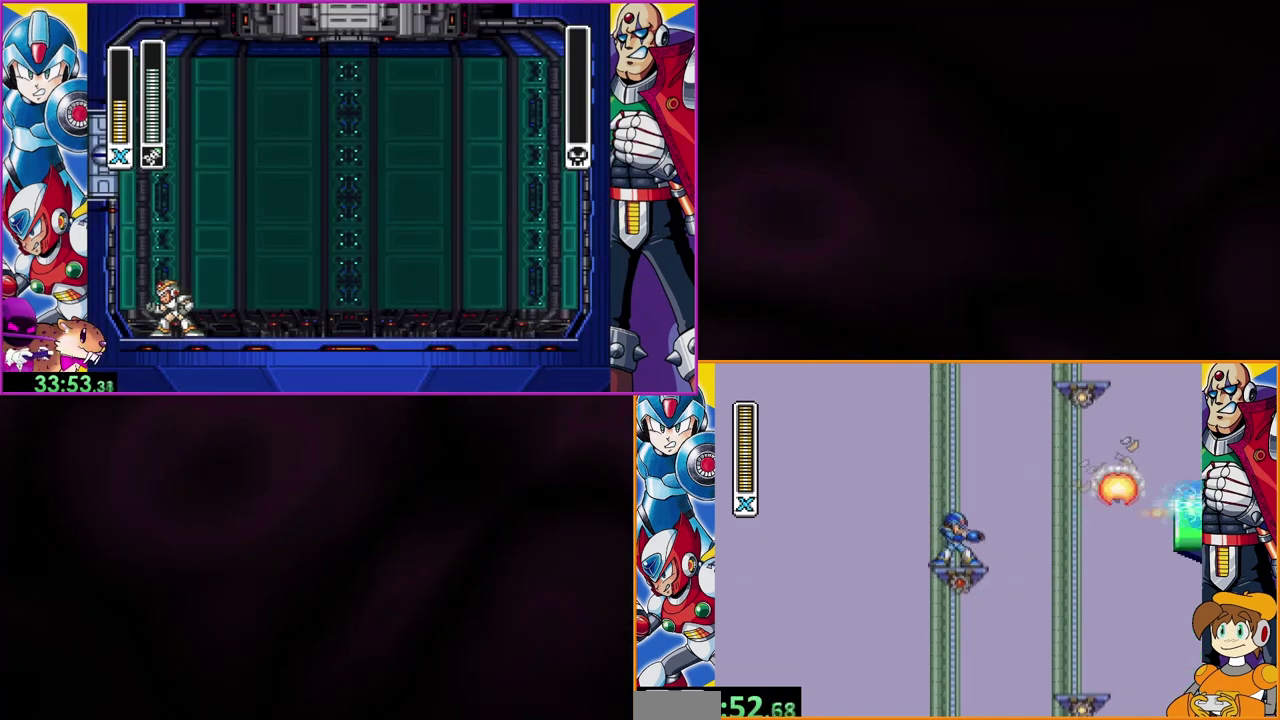
{"buttons": ["Y"], "events": []}
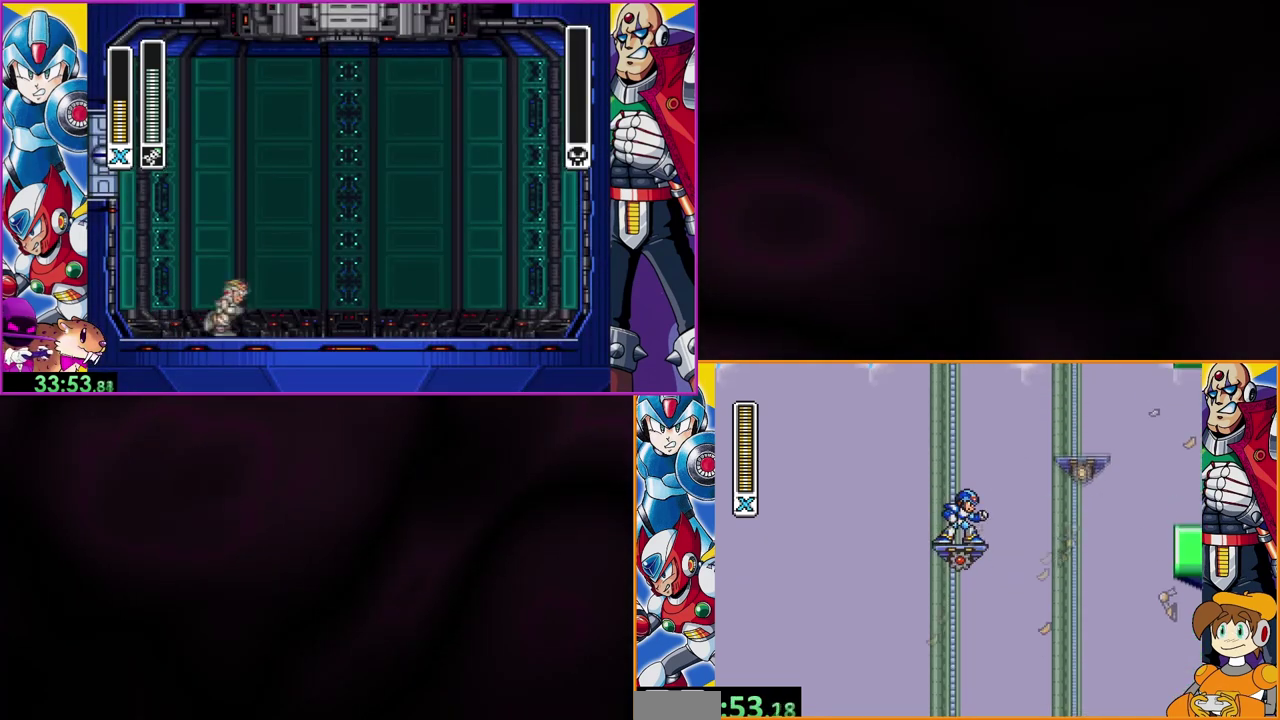
{"buttons": ["Y"], "events": []}
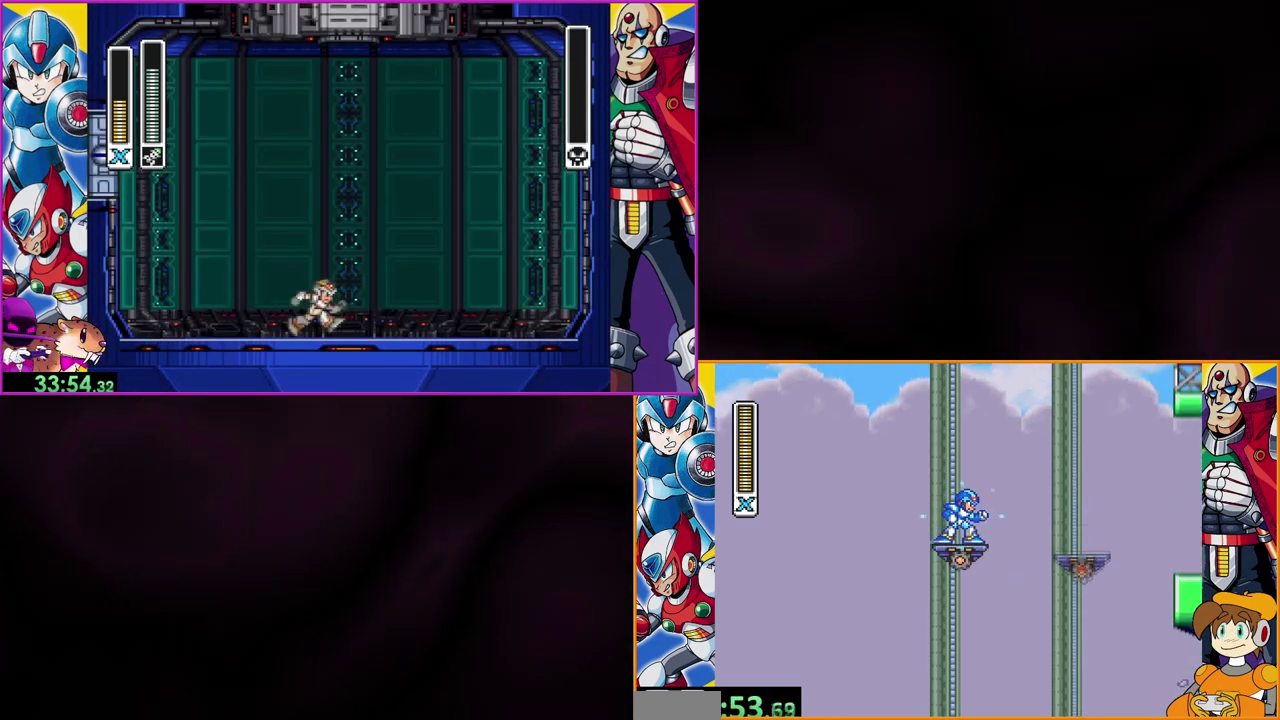
{"buttons": ["Y"], "events": []}
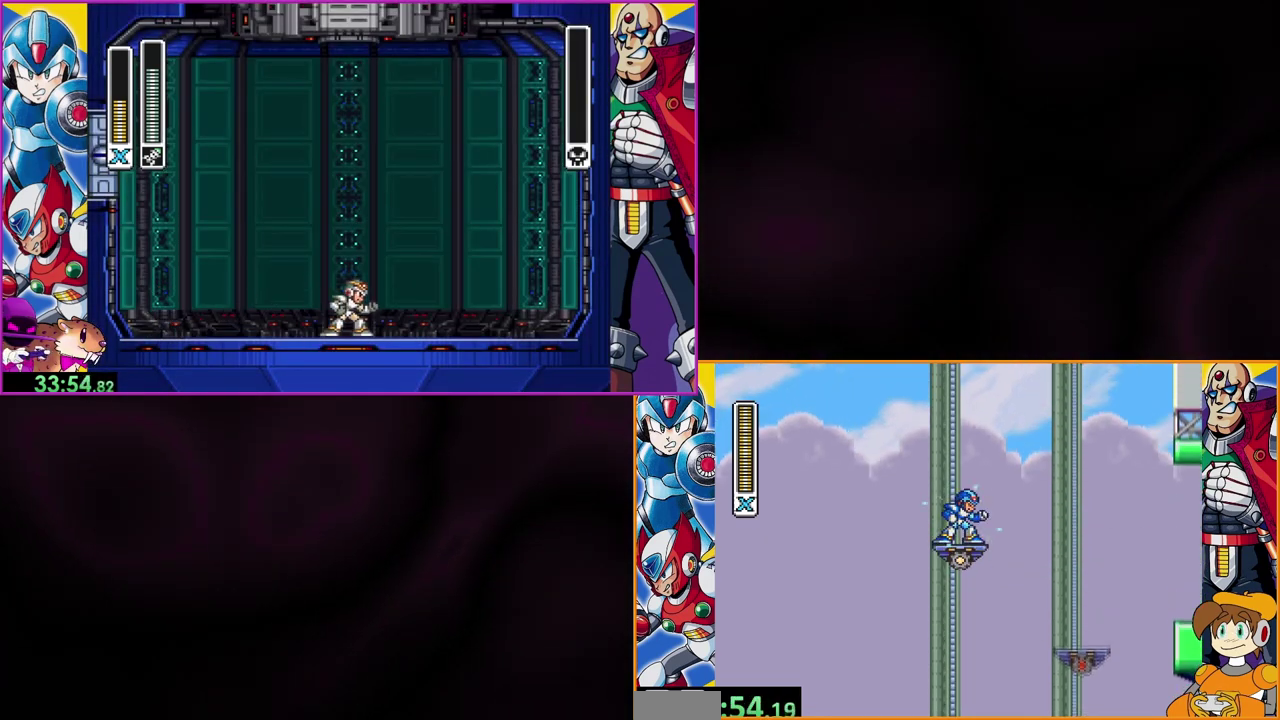
{"buttons": ["Y"], "events": []}
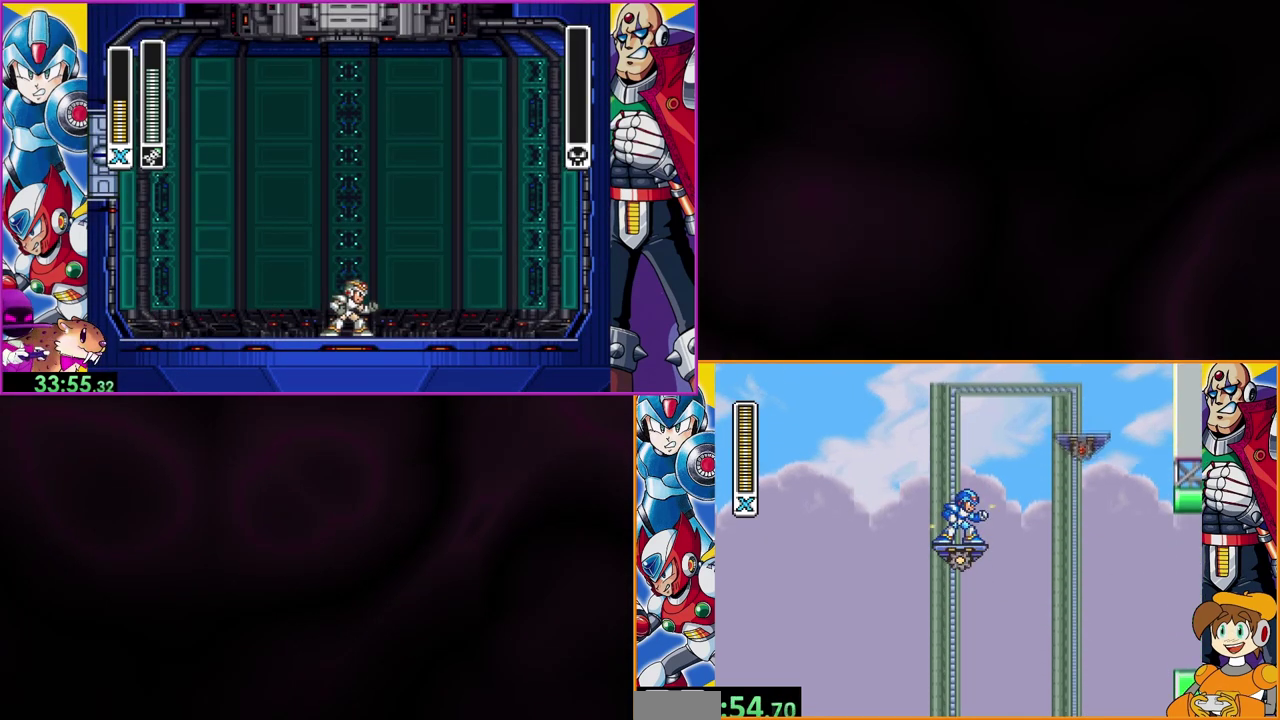
{"buttons": ["Y"], "events": []}
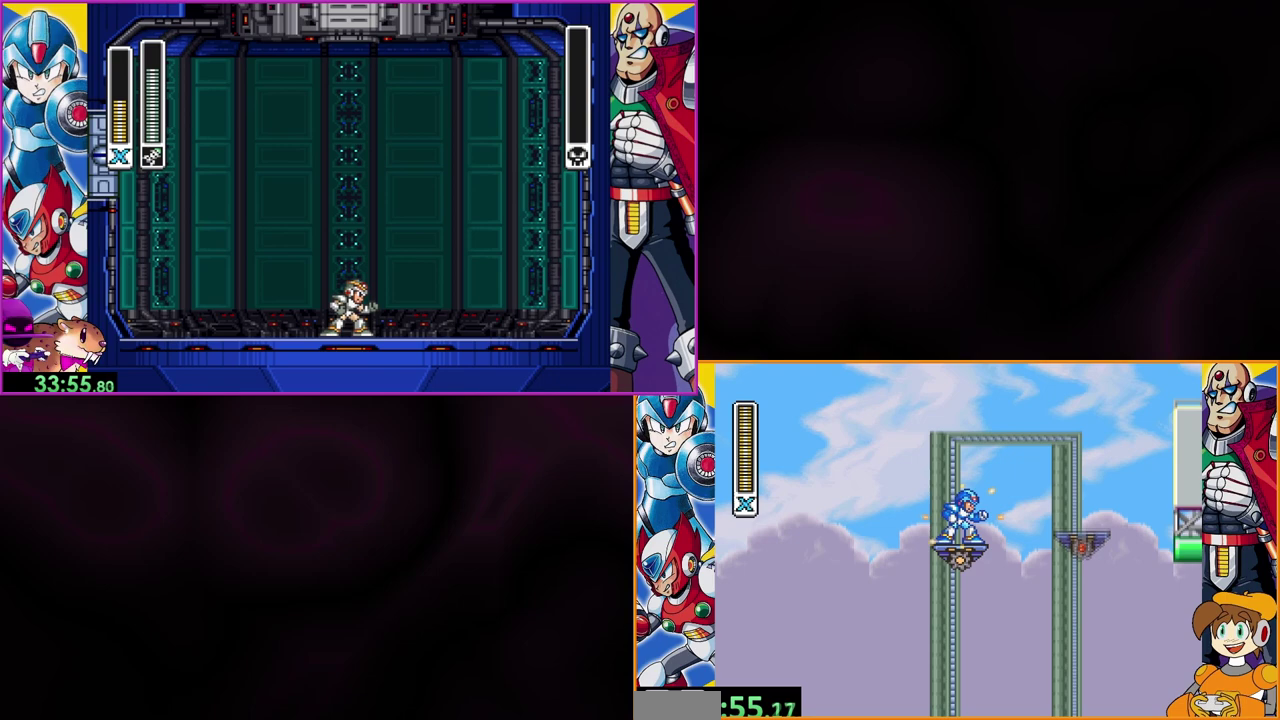
{"buttons": ["Y"], "events": []}
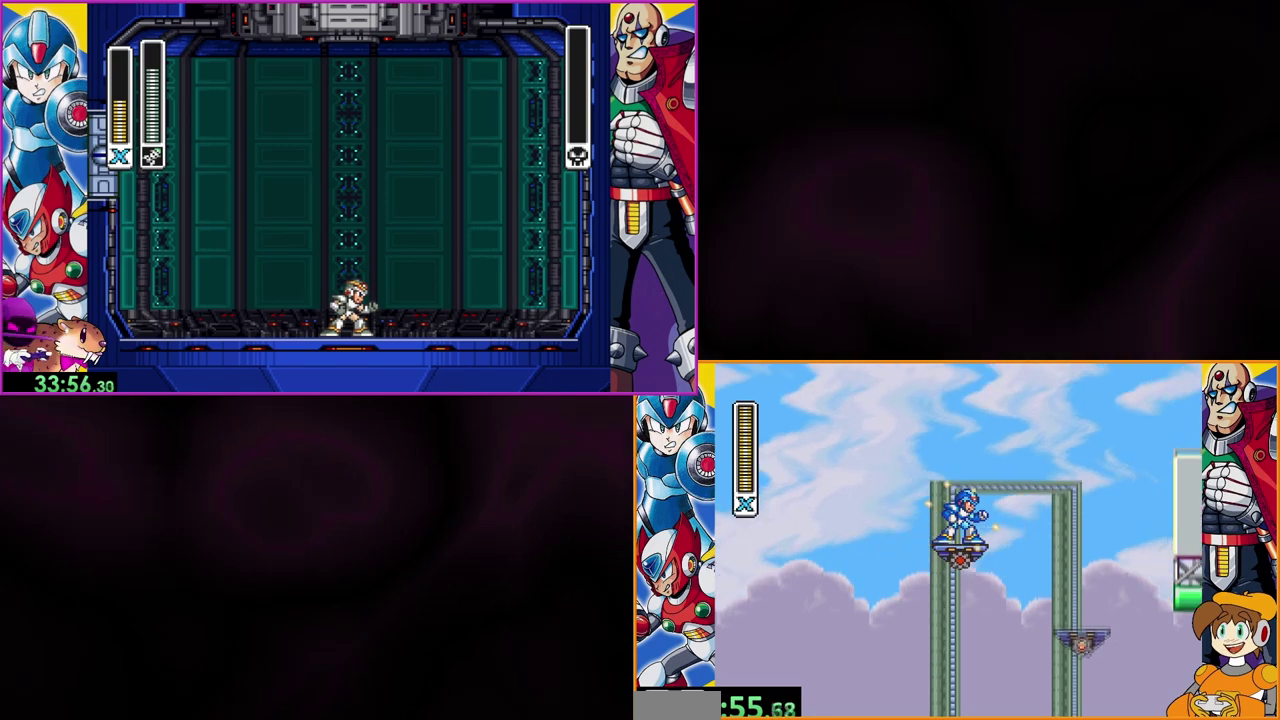
{"buttons": ["Y"], "events": []}
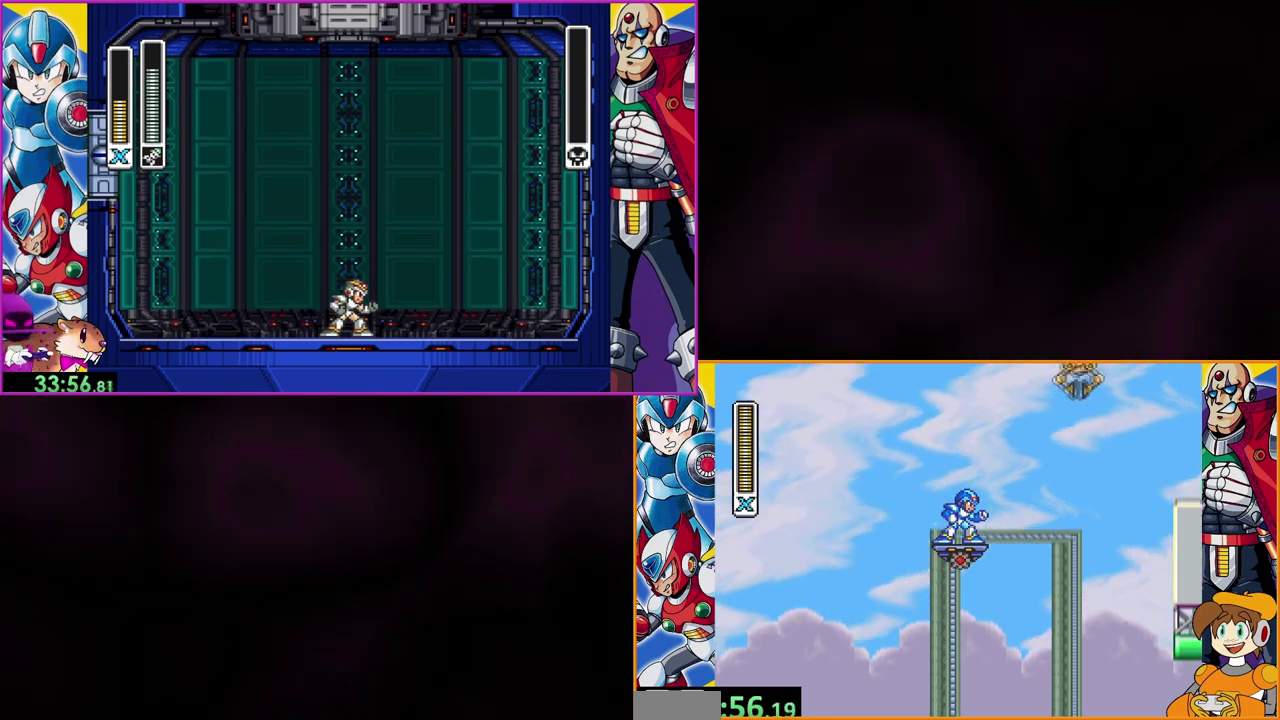
{"buttons": ["Y"], "events": []}
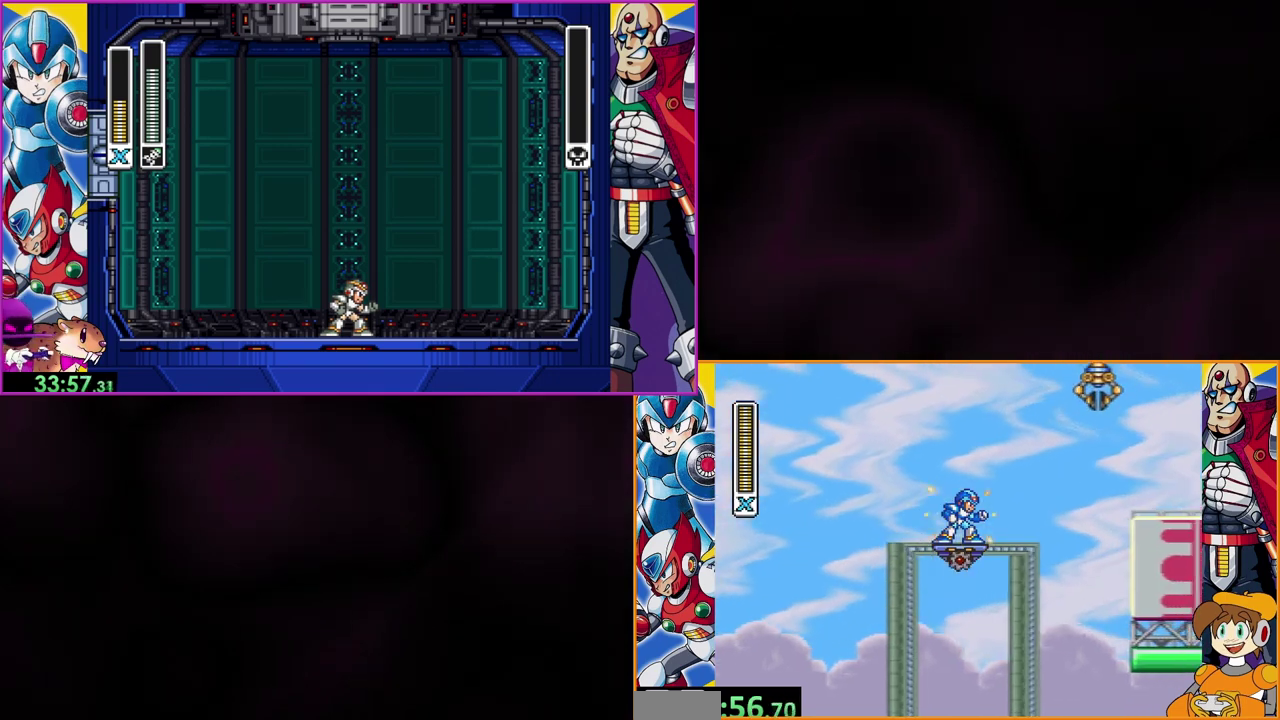
{"buttons": ["B", "Y", "DPAD_RIGHT"], "events": [[133, "B", "down"], [233, "DPAD_RIGHT", "down"]]}
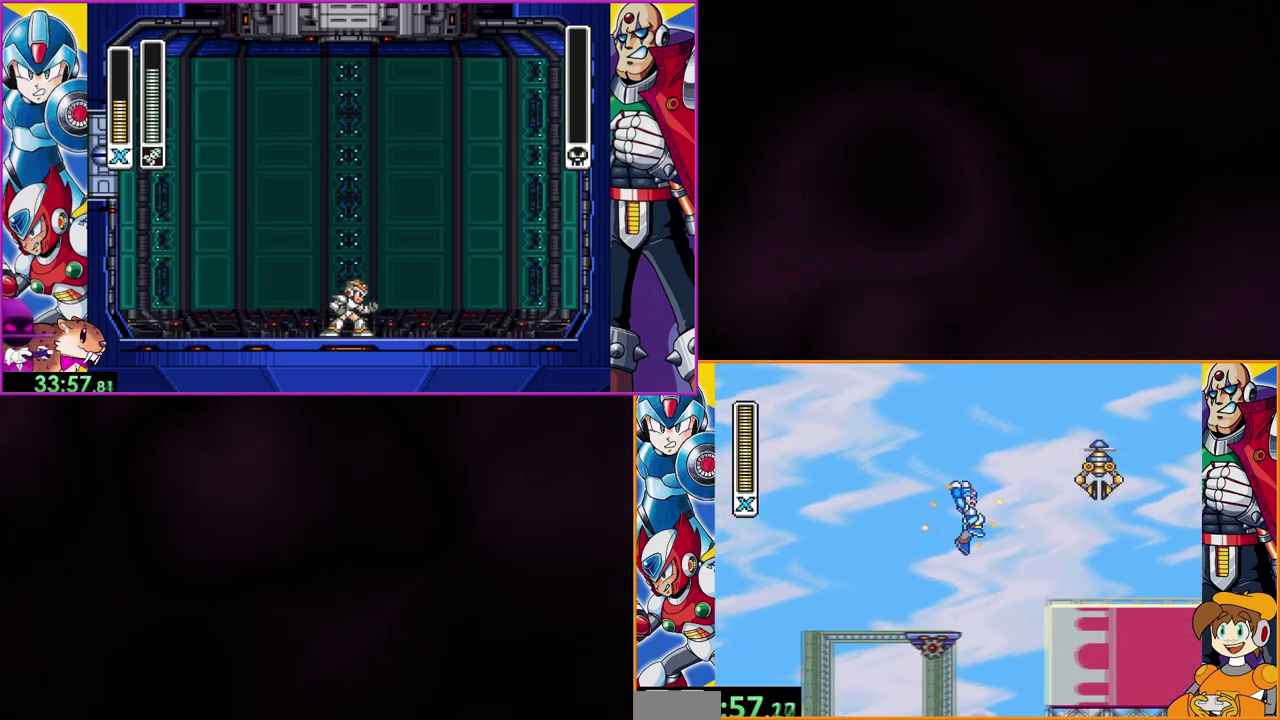
{"buttons": ["B", "Y", "DPAD_RIGHT"], "events": [[33, "B", "up"], [500, "B", "down"]]}
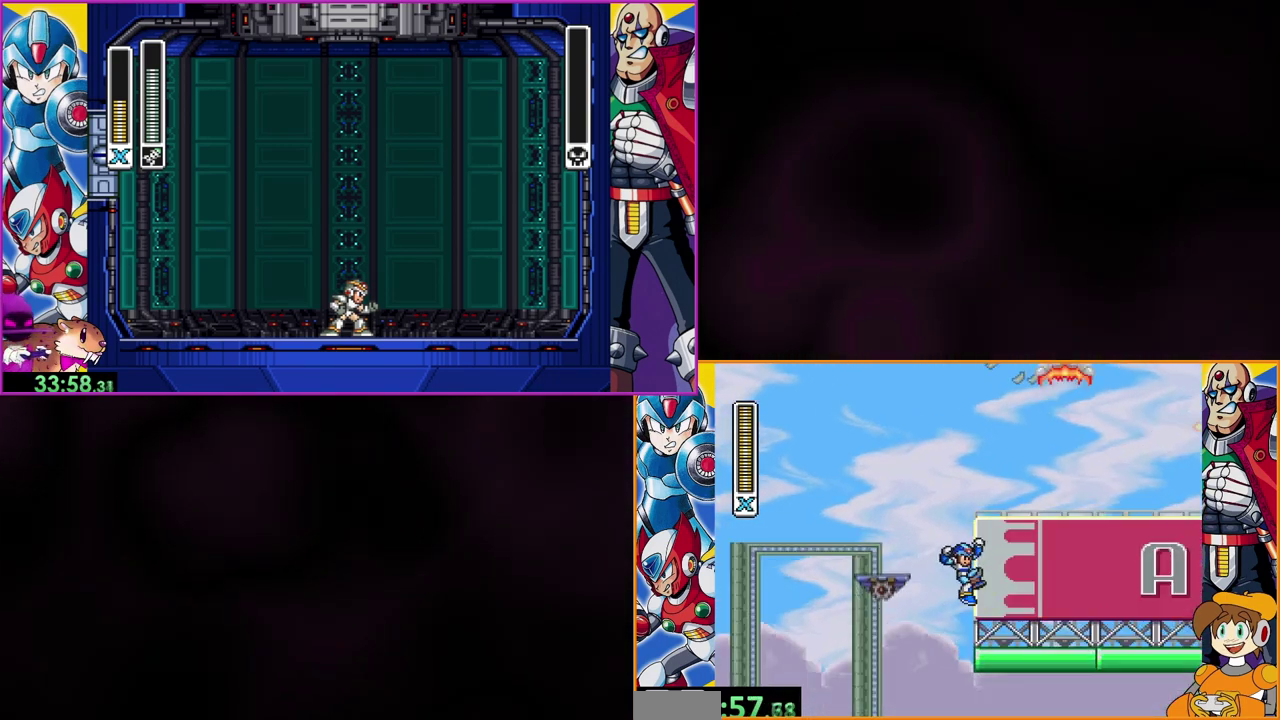
{"buttons": ["B", "Y", "DPAD_RIGHT"], "events": []}
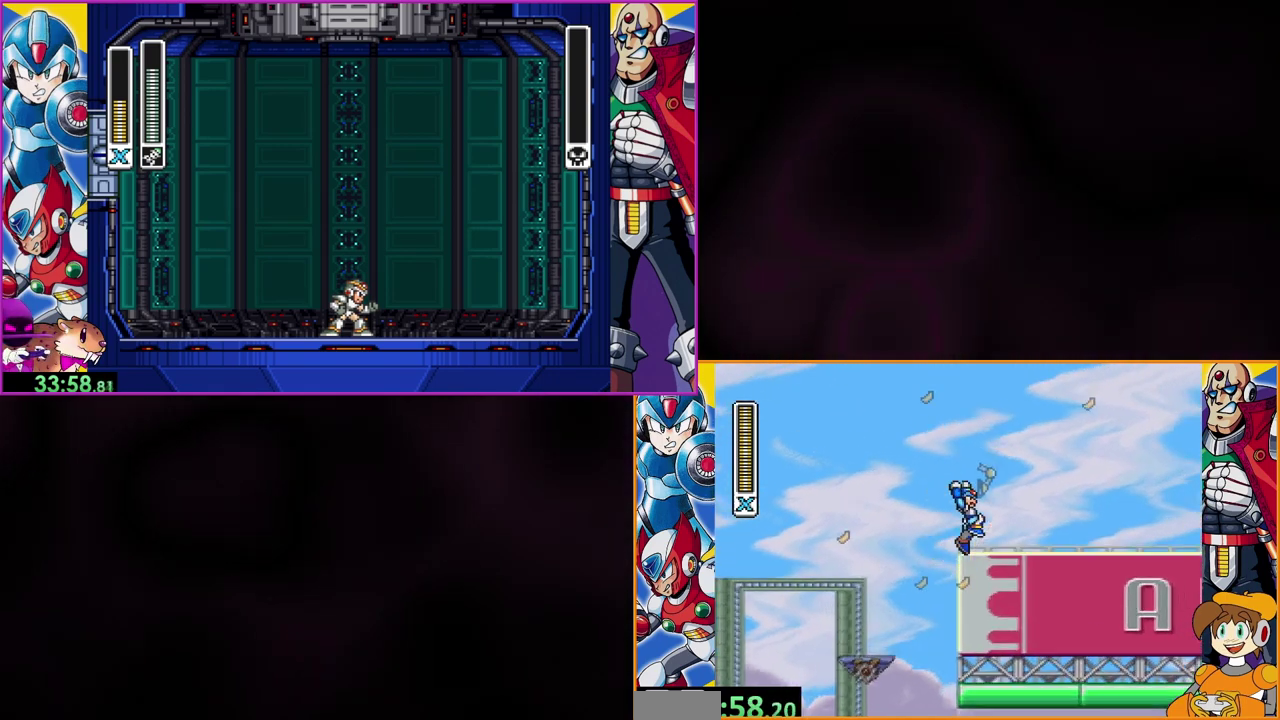
{"buttons": ["Y", "DPAD_RIGHT"], "events": [[33, "B", "up"]]}
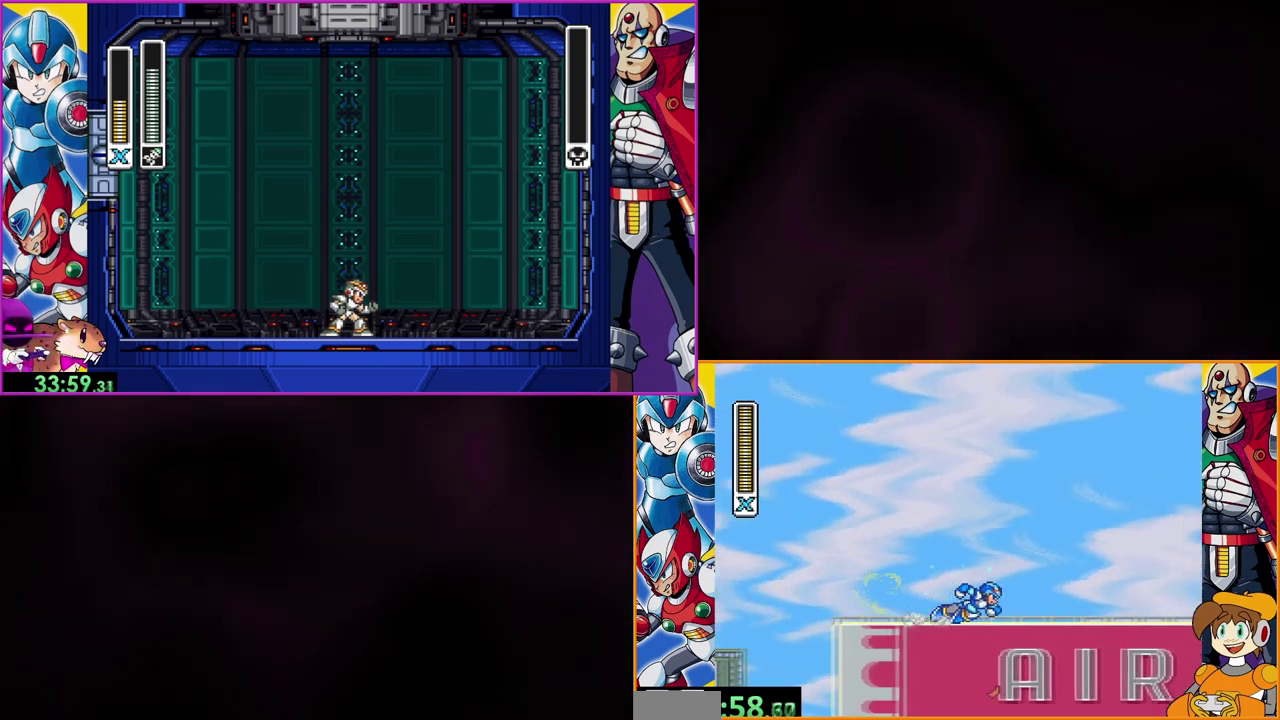
{"buttons": ["Y", "DPAD_RIGHT"], "events": []}
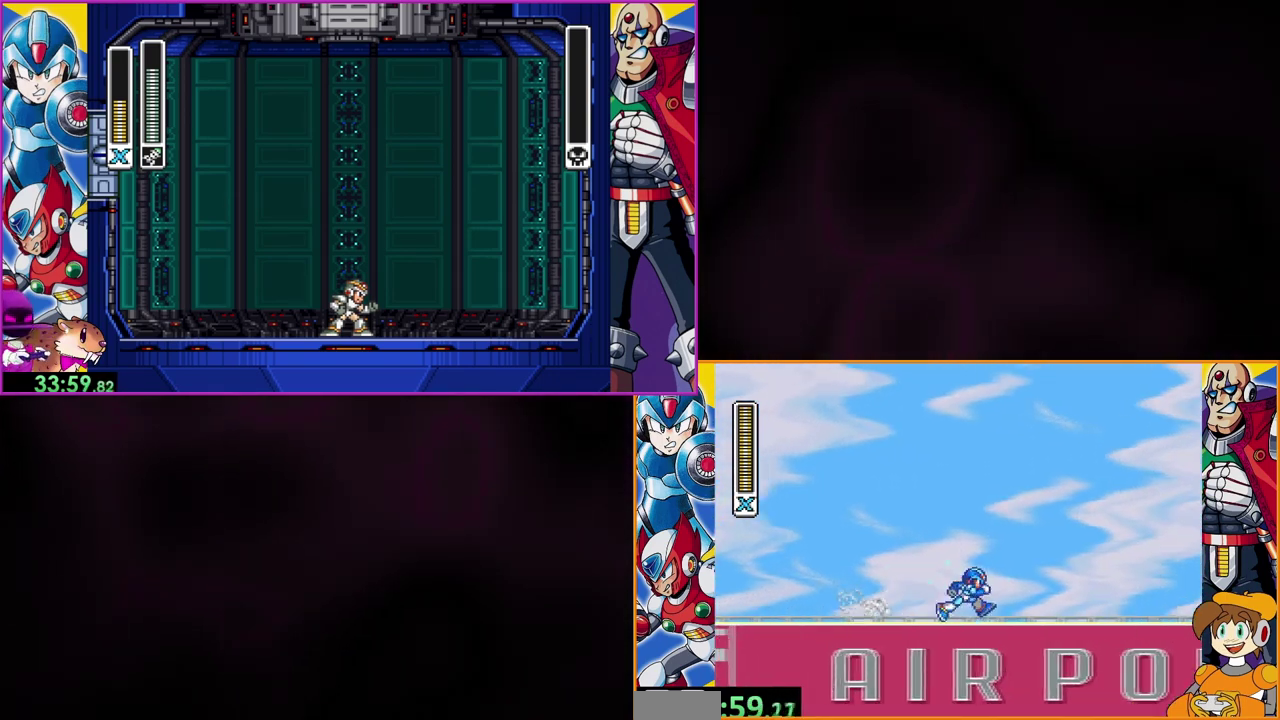
{"buttons": ["Y", "DPAD_RIGHT"], "events": []}
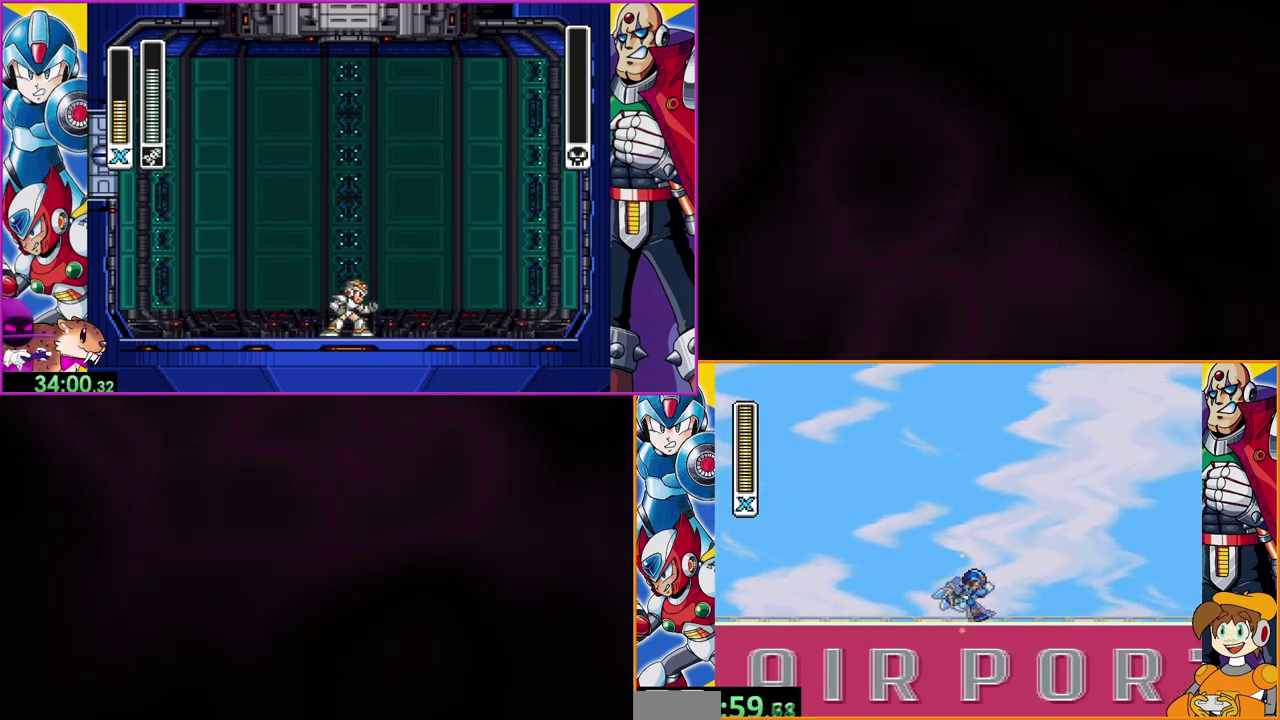
{"buttons": ["Y", "DPAD_RIGHT"], "events": []}
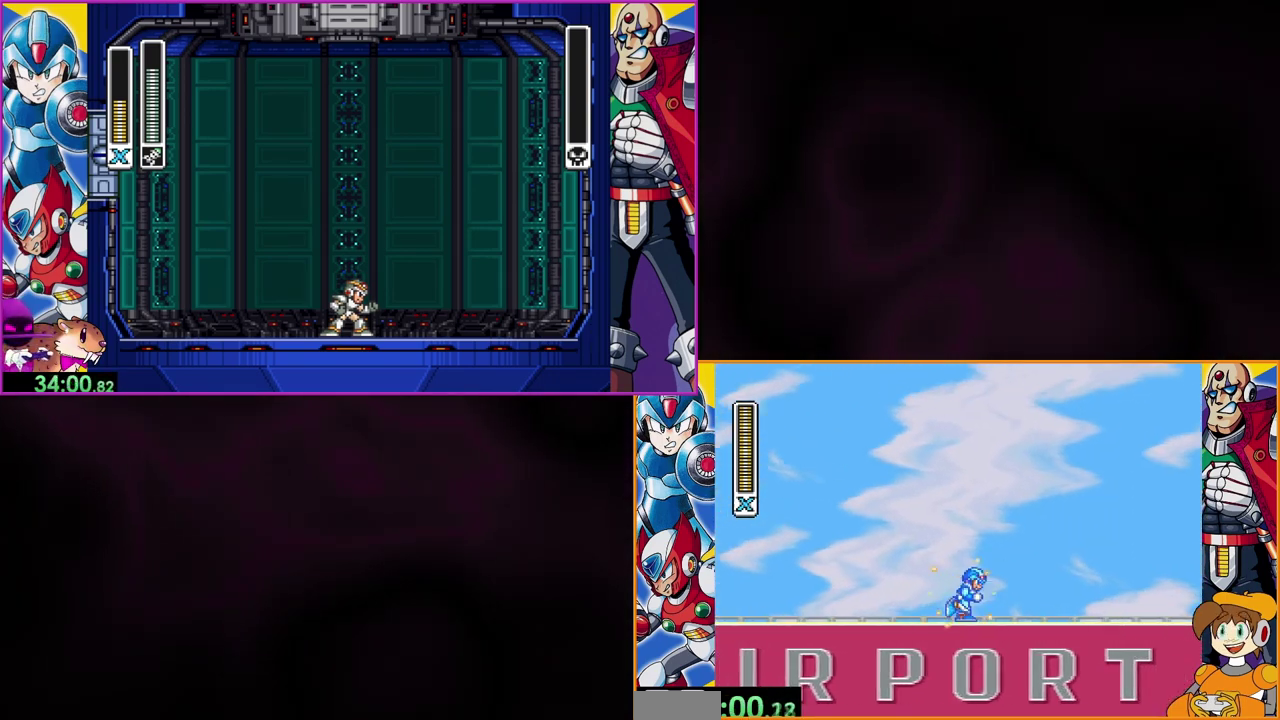
{"buttons": ["Y", "DPAD_RIGHT"], "events": []}
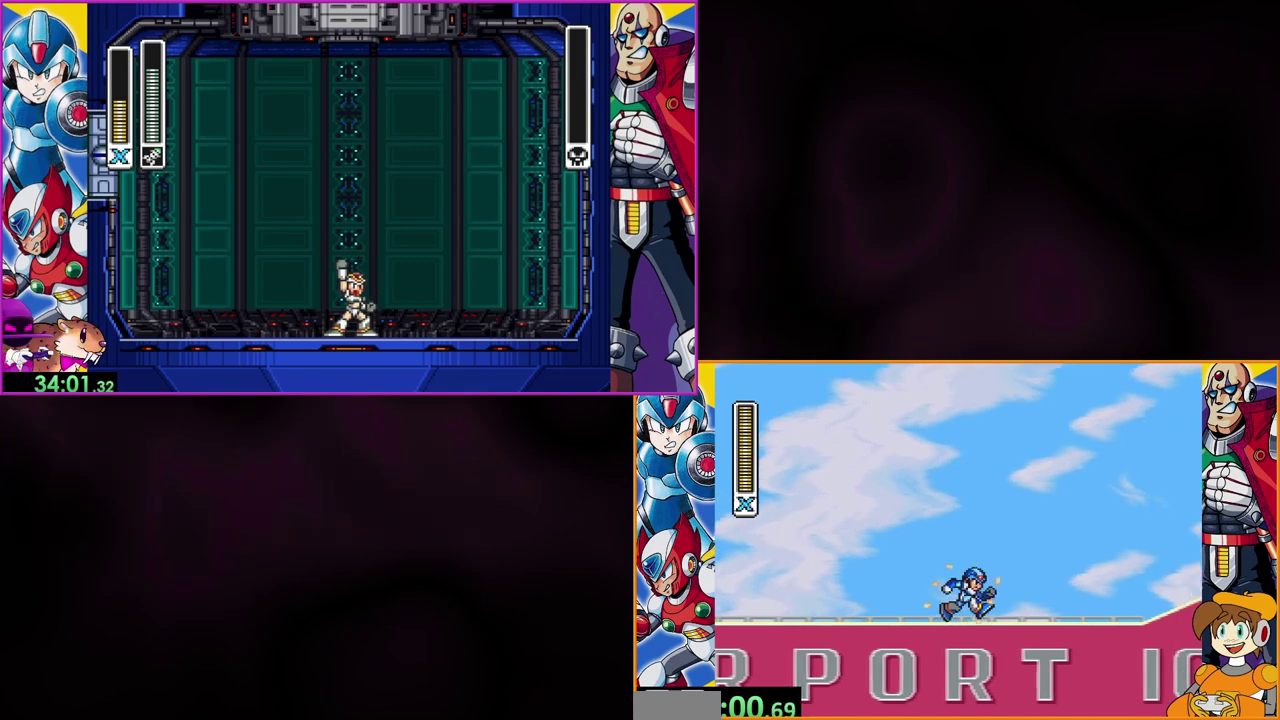
{"buttons": ["B", "Y", "DPAD_RIGHT"], "events": [[500, "B", "down"]]}
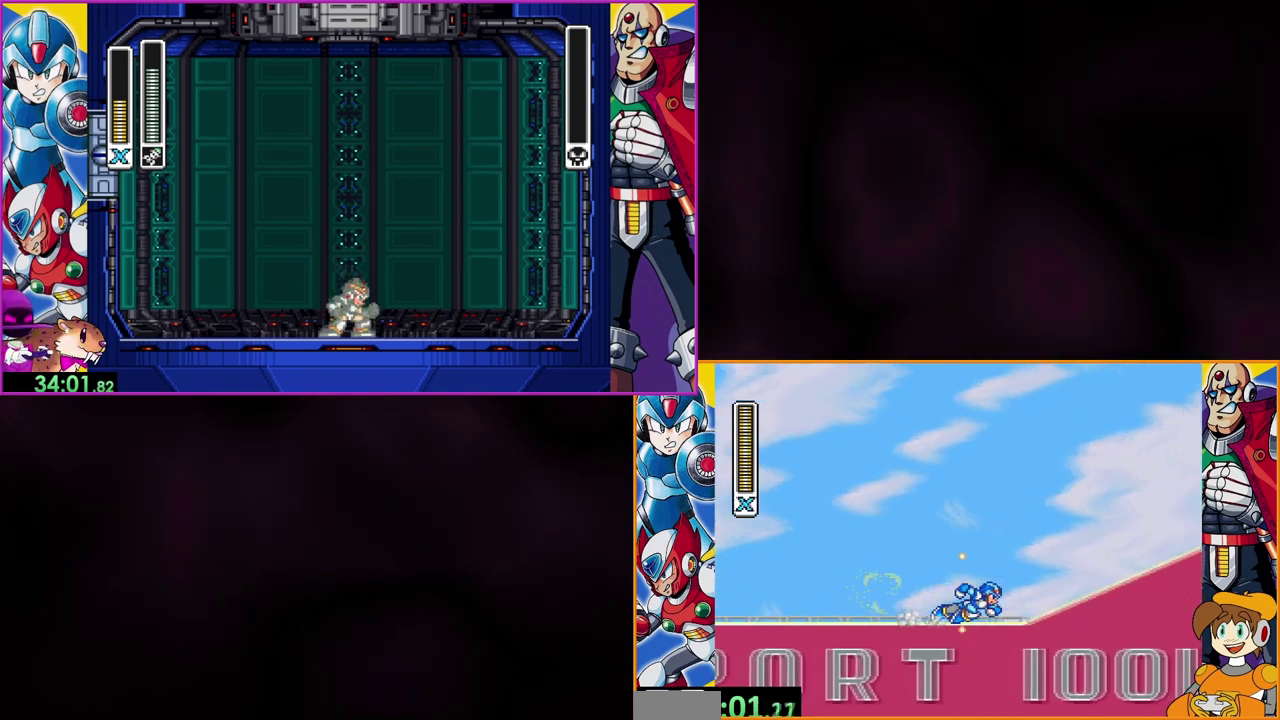
{"buttons": ["Y", "DPAD_RIGHT"], "events": [[500, "B", "up"]]}
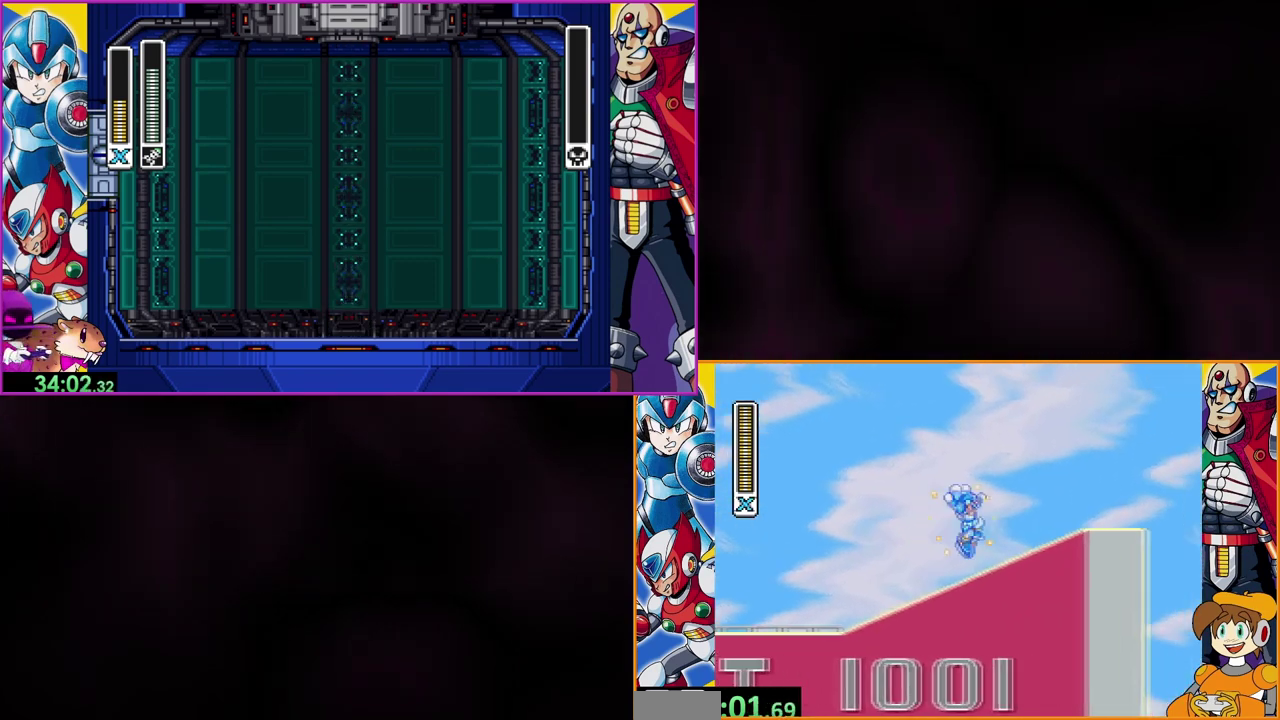
{"buttons": ["Y", "DPAD_RIGHT"], "events": []}
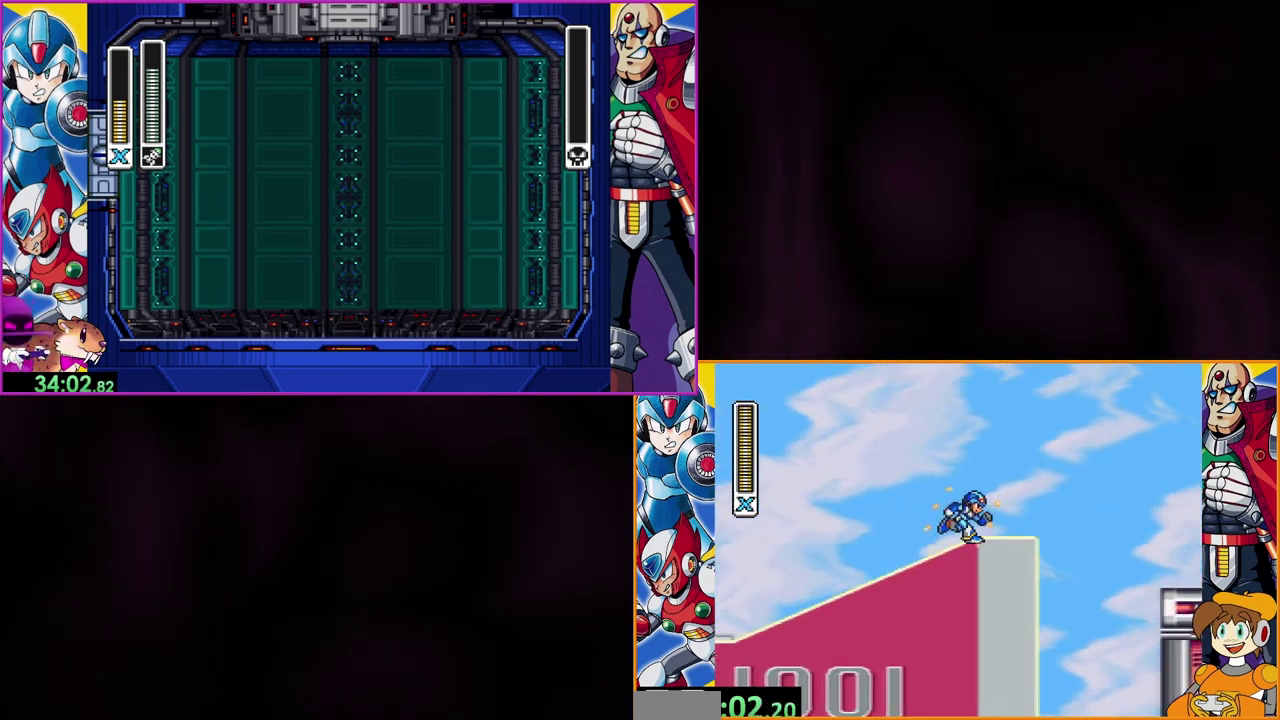
{"buttons": ["B", "Y", "DPAD_RIGHT"], "events": [[167, "B", "down"]]}
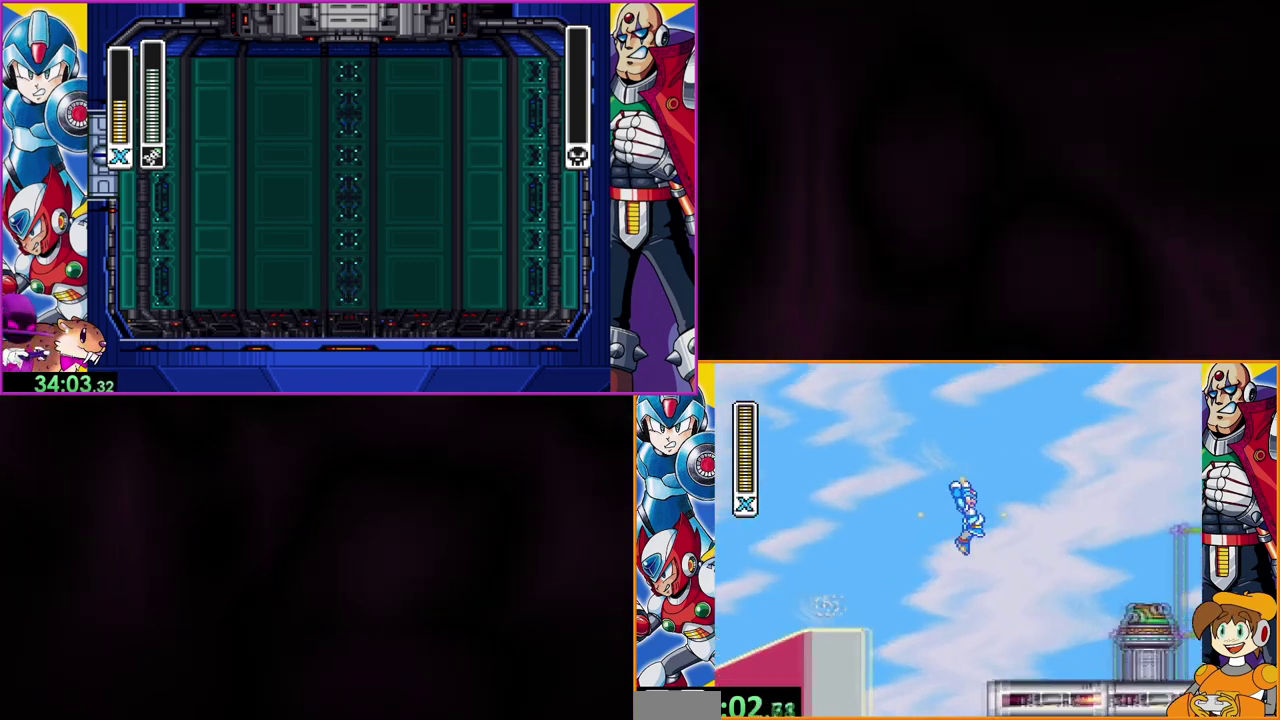
{"buttons": ["Y"], "events": [[100, "B", "up"], [200, "DPAD_RIGHT", "up"], [267, "Y", "up"], [333, "Y", "down"]]}
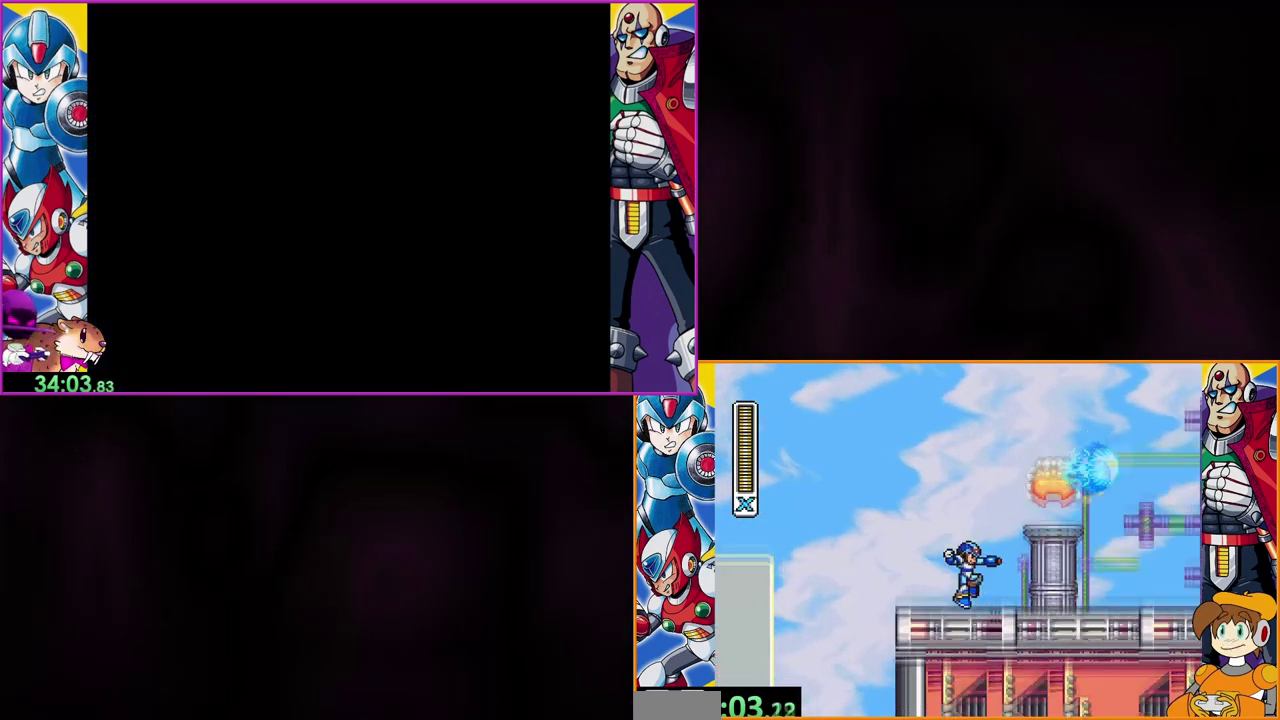
{"buttons": ["B", "Y", "DPAD_RIGHT"], "events": [[300, "DPAD_RIGHT", "down"], [367, "B", "down"]]}
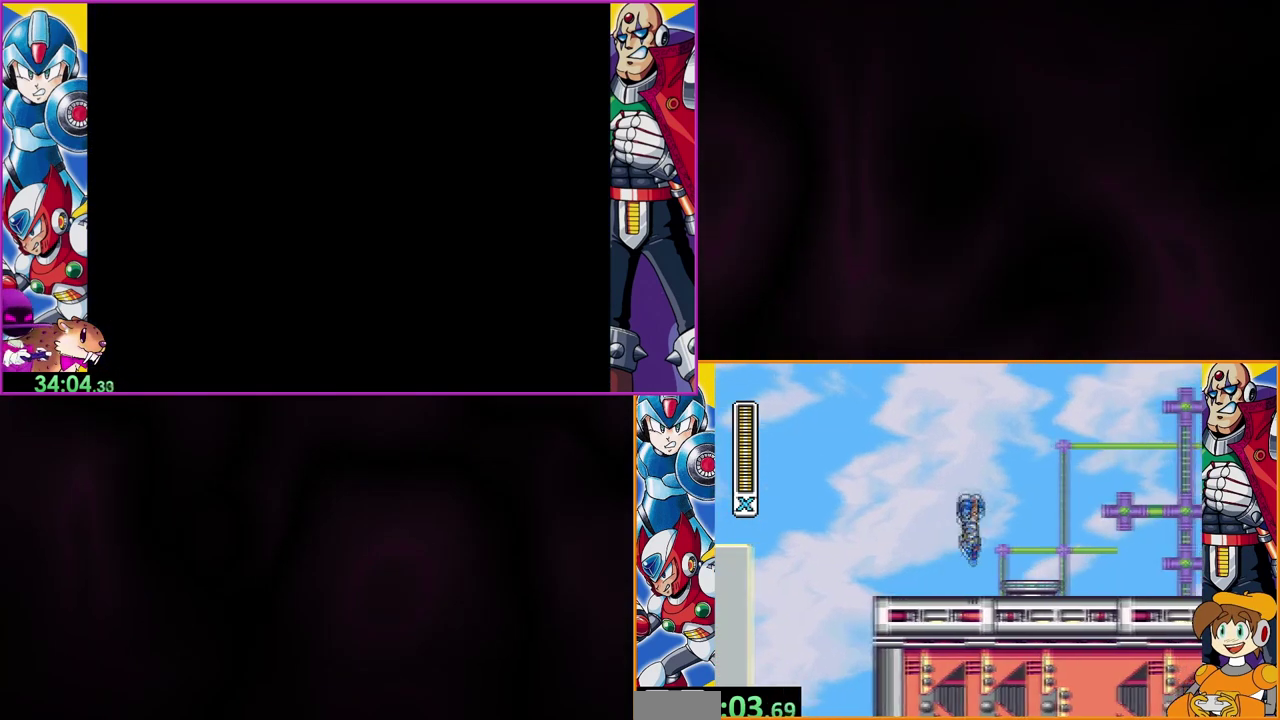
{"buttons": ["Y"], "events": [[300, "B", "up"], [333, "DPAD_RIGHT", "up"]]}
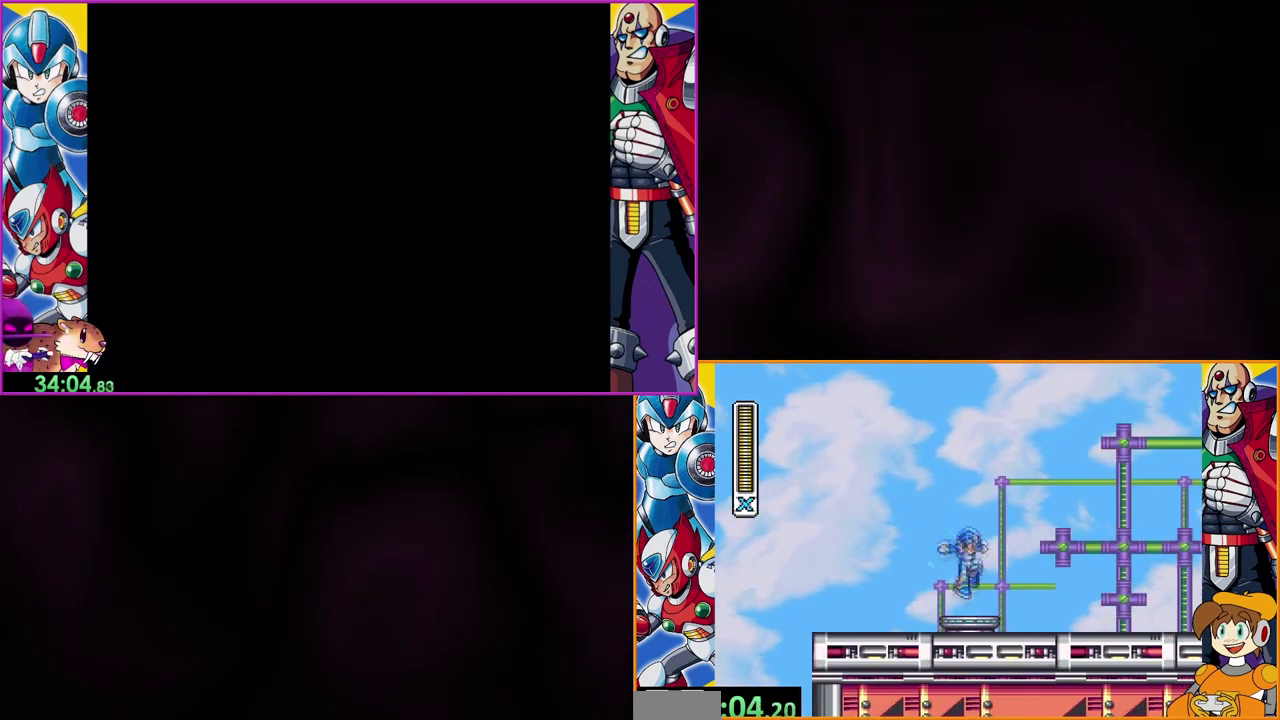
{"buttons": ["Y"], "events": []}
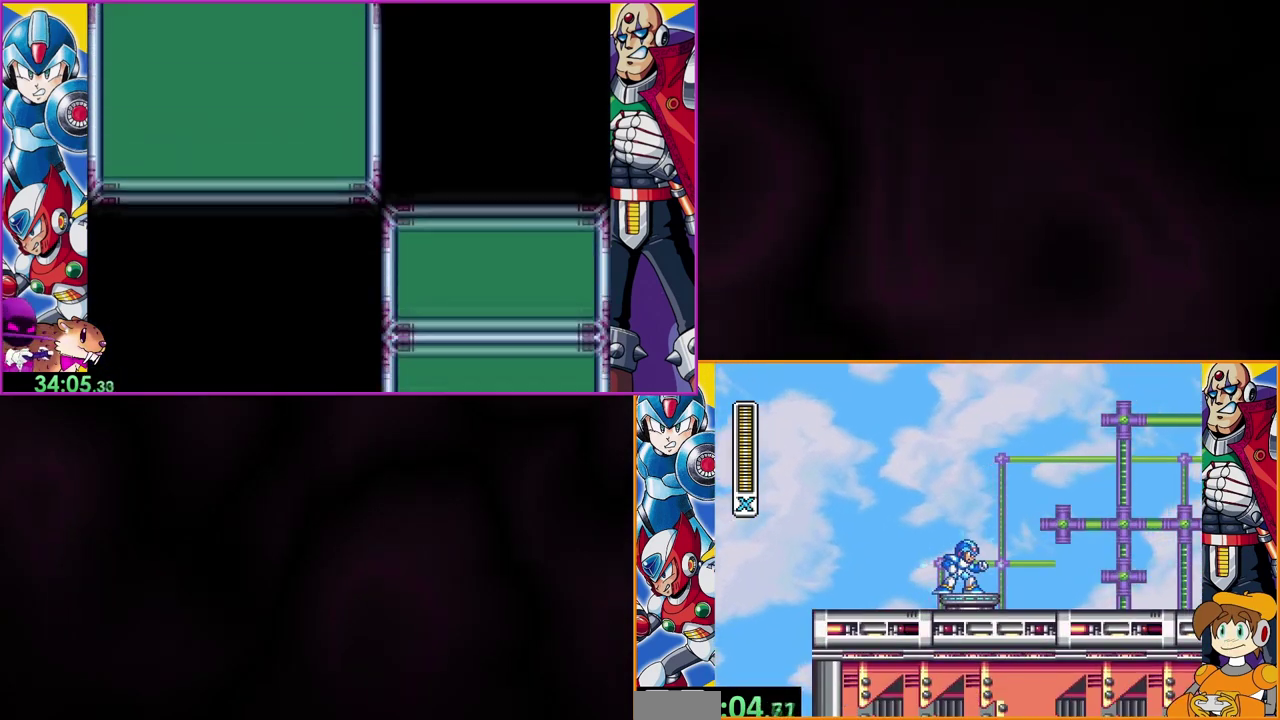
{"buttons": ["Y"], "events": []}